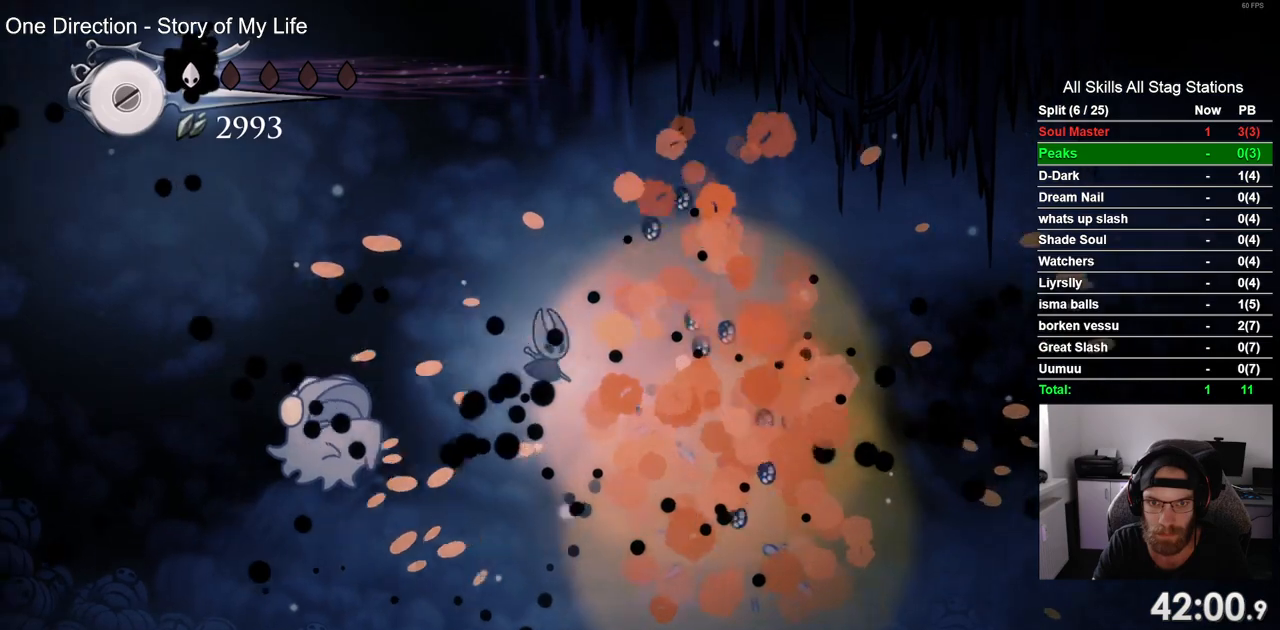
Gameplay with a controller (PlayStation layout); each line is a JSON object with the inputs held at the frame after it (dt_ms = milliseconds from this image to that frame). "events" lists button and stick changes between this image and that frame as [ms after this image, input, new state], when the widget could be followed in between. Not read: L1 R1.
{"dt_ms": 500, "buttons": ["DPAD_RIGHT"], "left_stick": "center", "right_stick": "center", "events": []}
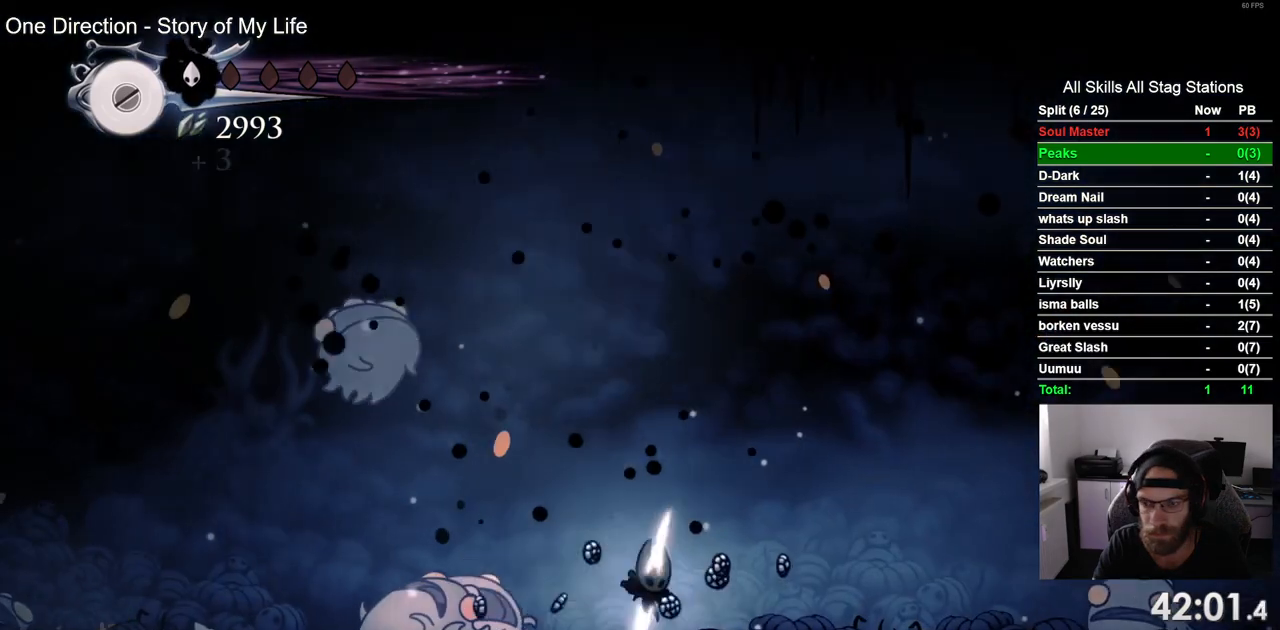
{"dt_ms": 500, "buttons": ["CROSS", "DPAD_RIGHT"], "left_stick": "center", "right_stick": "center", "events": [[33, "R2", "down"], [250, "R2", "up"], [317, "CROSS", "down"]]}
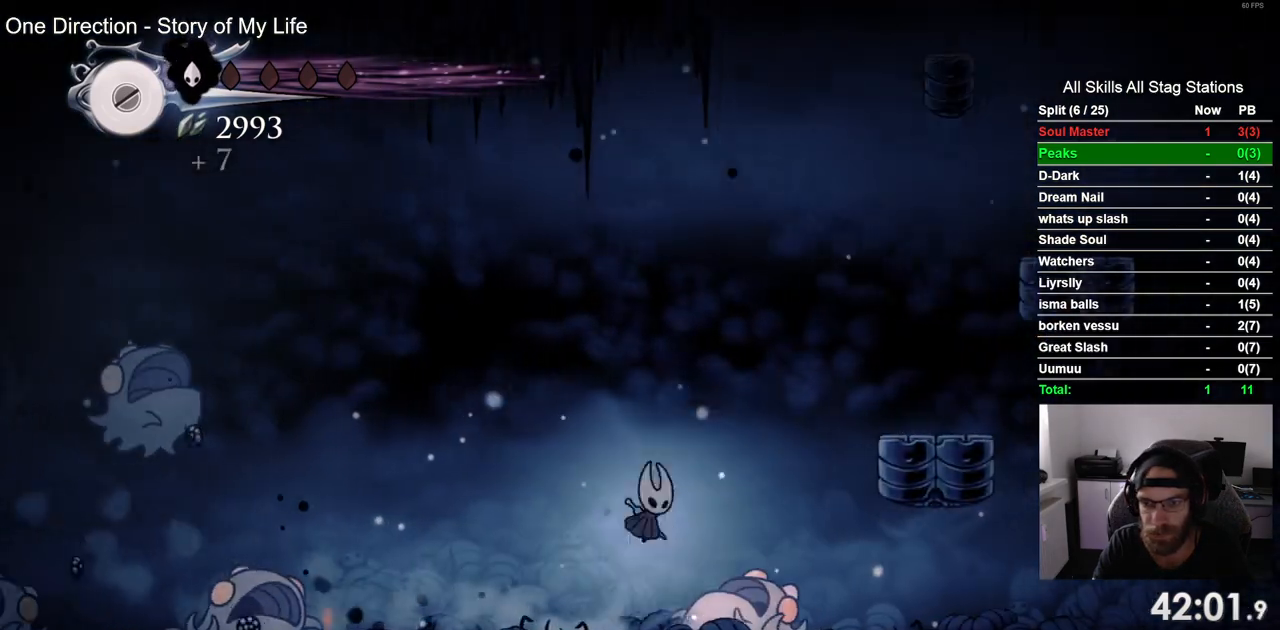
{"dt_ms": 500, "buttons": ["CROSS", "DPAD_RIGHT"], "left_stick": "center", "right_stick": "center", "events": []}
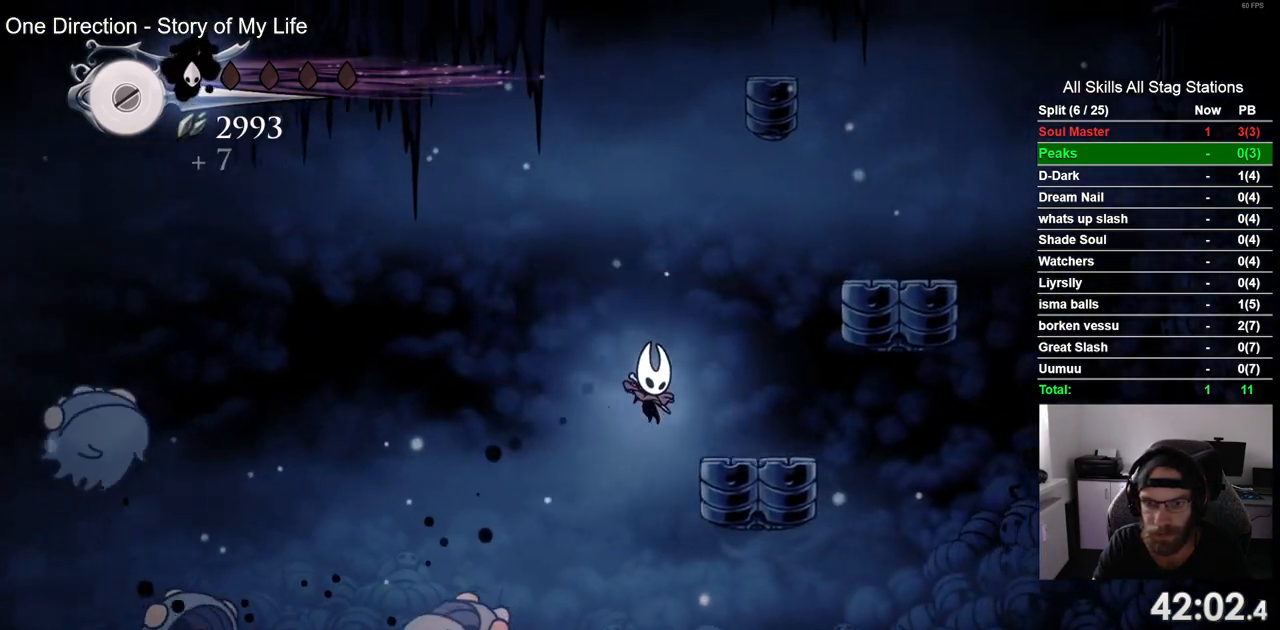
{"dt_ms": 500, "buttons": ["CROSS", "DPAD_RIGHT"], "left_stick": "center", "right_stick": "center", "events": [[50, "CROSS", "up"], [150, "CROSS", "down"]]}
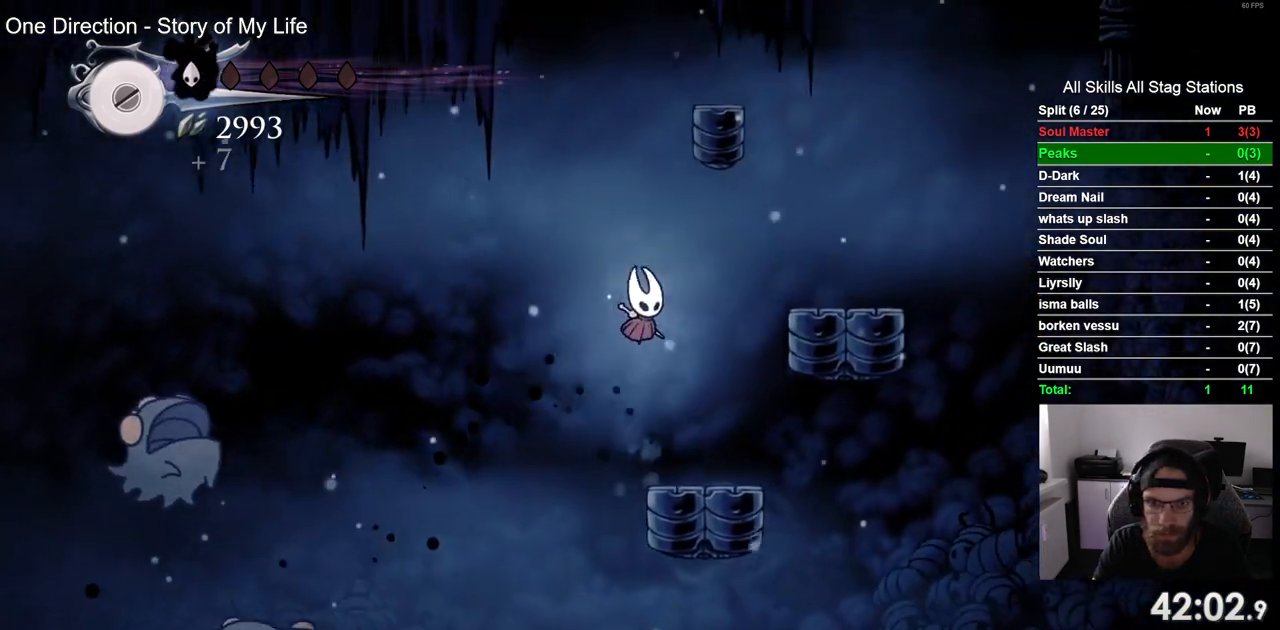
{"dt_ms": 500, "buttons": ["CROSS", "DPAD_RIGHT"], "left_stick": "center", "right_stick": "center", "events": [[217, "CROSS", "up"], [467, "CROSS", "down"]]}
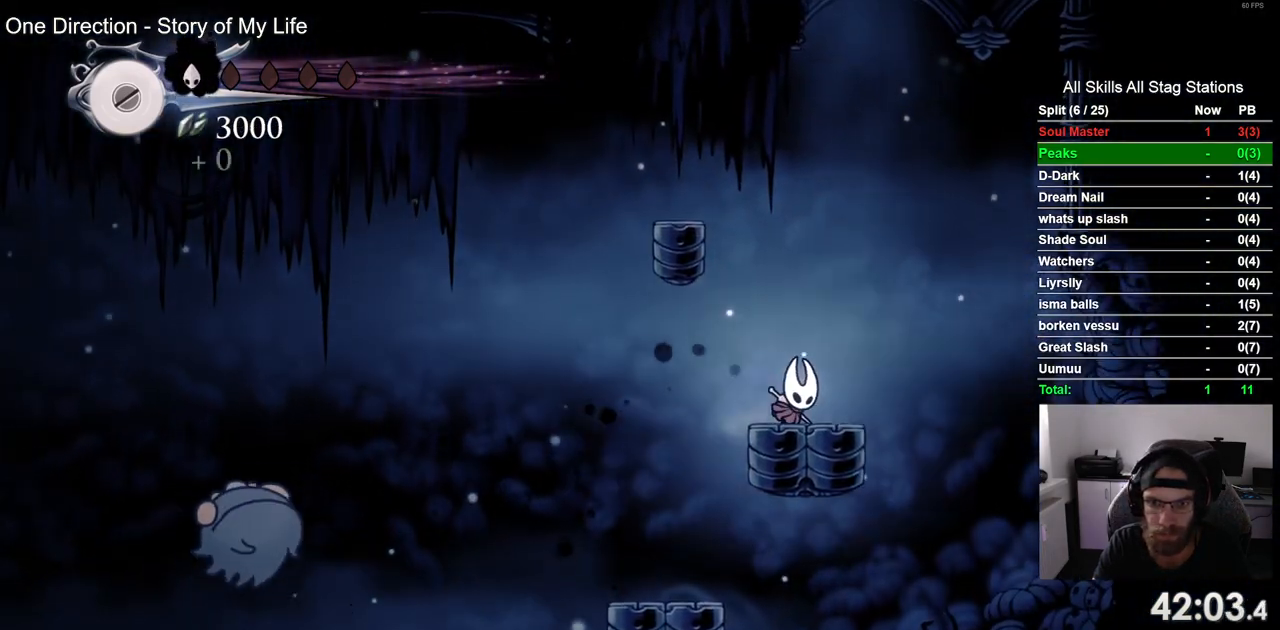
{"dt_ms": 500, "buttons": ["CROSS", "DPAD_LEFT"], "left_stick": "center", "right_stick": "center", "events": [[150, "DPAD_RIGHT", "up"], [200, "DPAD_LEFT", "down"]]}
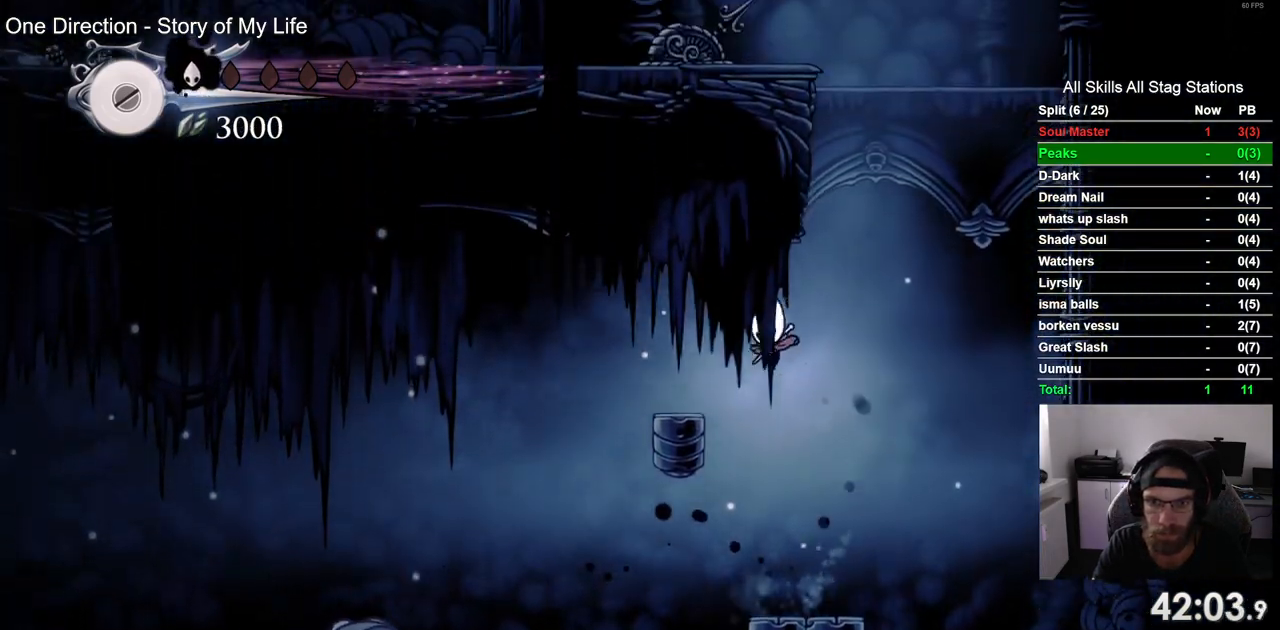
{"dt_ms": 500, "buttons": ["CROSS", "DPAD_RIGHT"], "left_stick": "center", "right_stick": "center", "events": [[117, "CROSS", "up"], [150, "DPAD_LEFT", "up"], [250, "DPAD_RIGHT", "down"], [283, "CROSS", "down"]]}
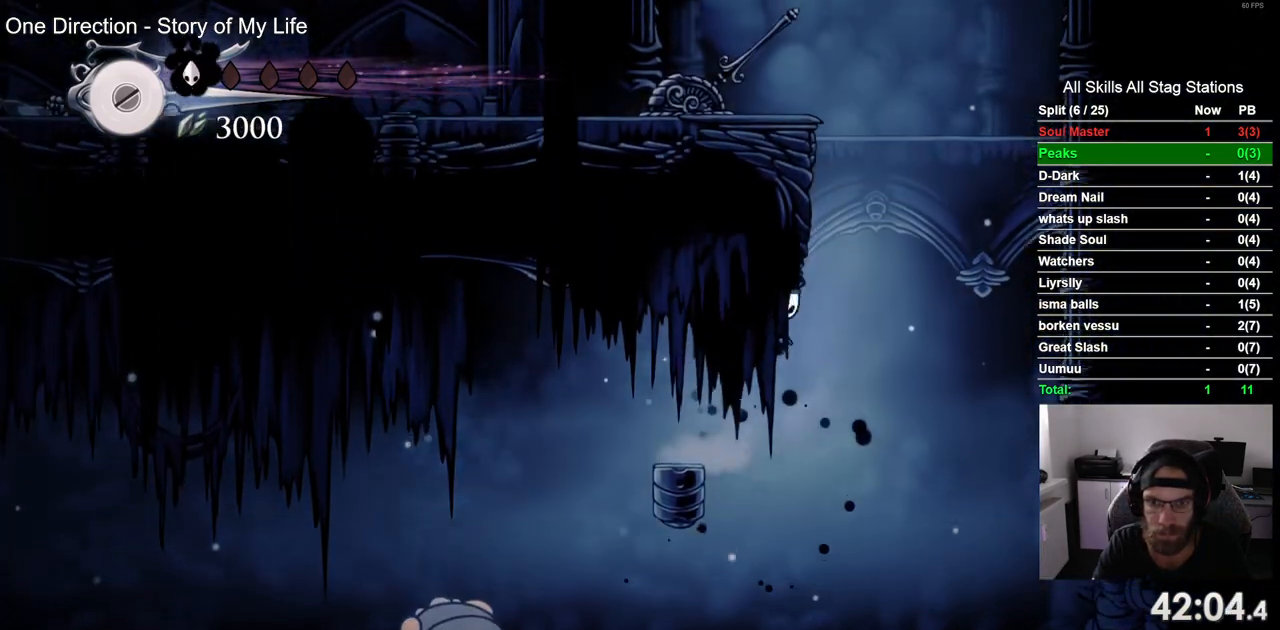
{"dt_ms": 500, "buttons": ["CROSS", "DPAD_RIGHT"], "left_stick": "center", "right_stick": "center", "events": [[33, "CROSS", "up"], [83, "R2", "down"], [333, "R2", "up"], [433, "CROSS", "down"]]}
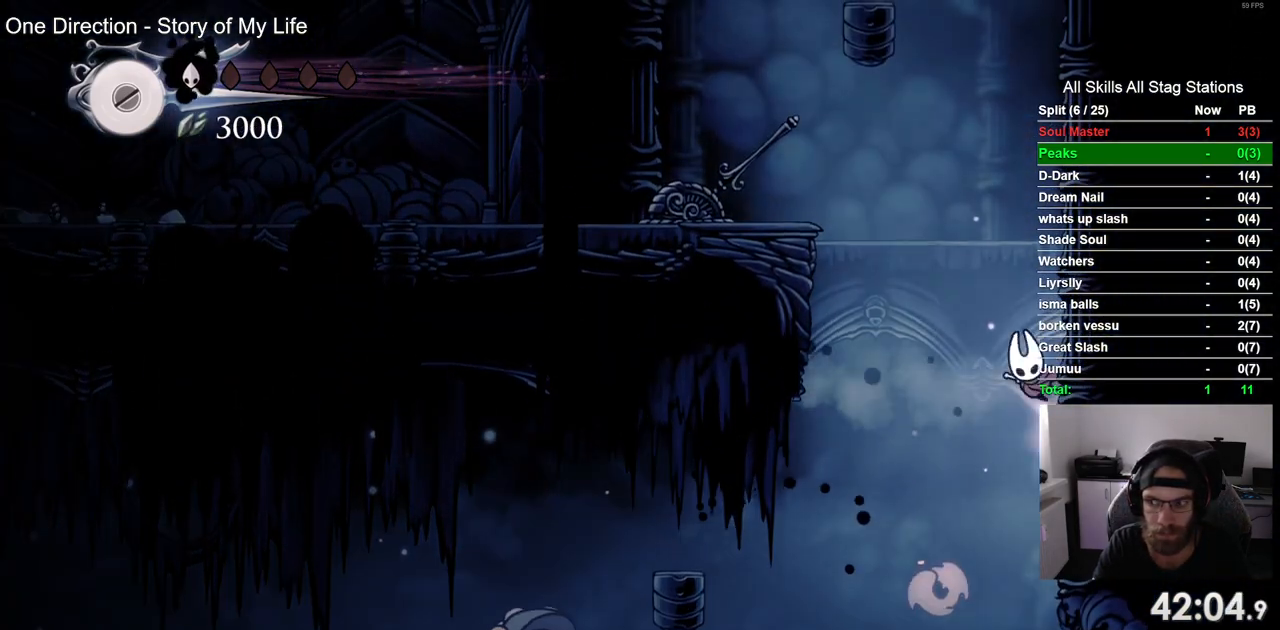
{"dt_ms": 500, "buttons": ["CROSS", "DPAD_RIGHT"], "left_stick": "center", "right_stick": "center", "events": [[217, "CROSS", "up"], [300, "CROSS", "down"]]}
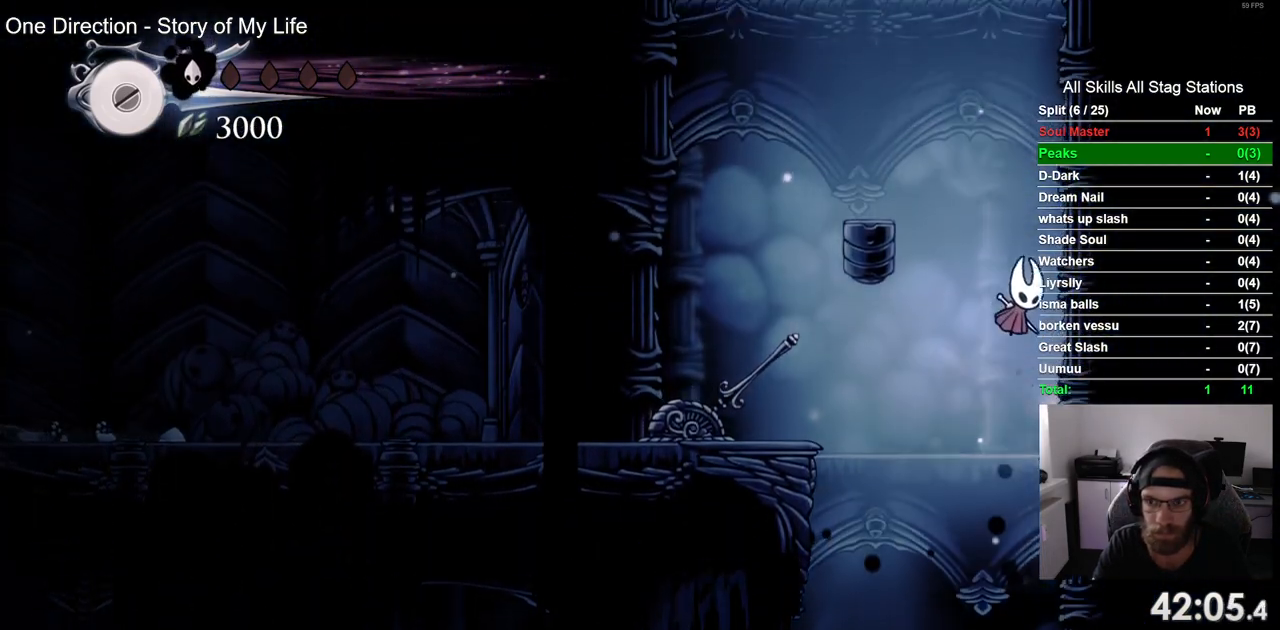
{"dt_ms": 500, "buttons": ["CROSS", "DPAD_RIGHT"], "left_stick": "center", "right_stick": "center", "events": [[67, "CROSS", "up"], [133, "CROSS", "down"], [433, "CROSS", "up"], [500, "CROSS", "down"]]}
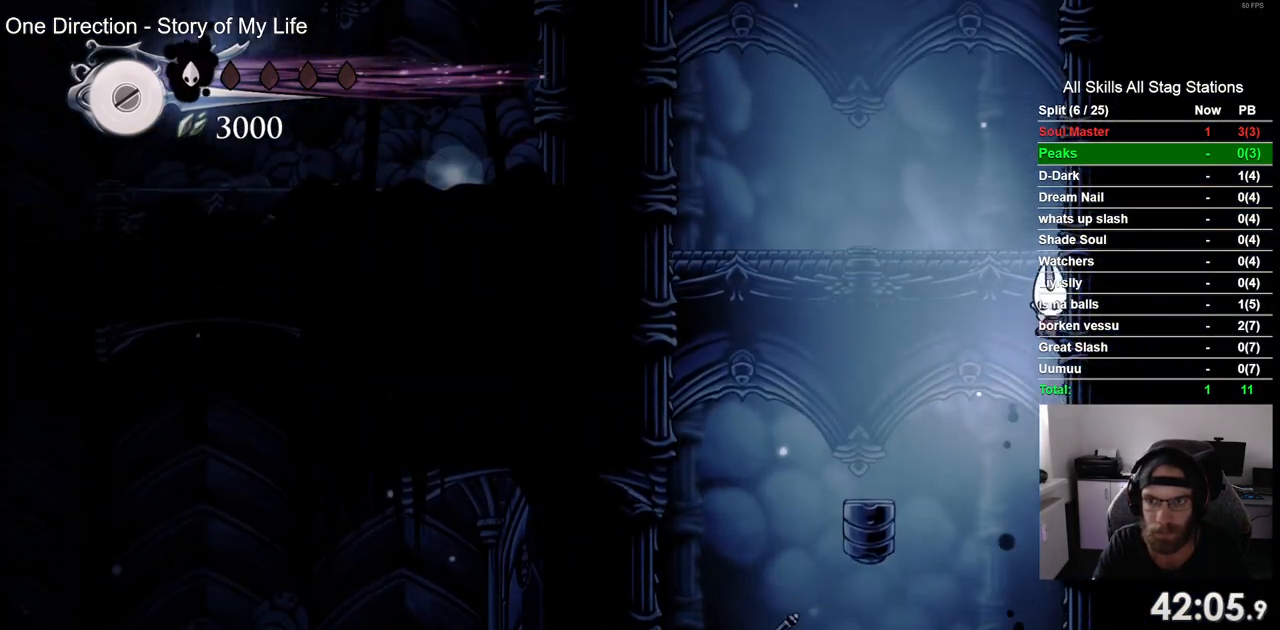
{"dt_ms": 500, "buttons": ["CROSS", "DPAD_RIGHT"], "left_stick": "center", "right_stick": "center", "events": [[300, "CROSS", "up"], [350, "CROSS", "down"]]}
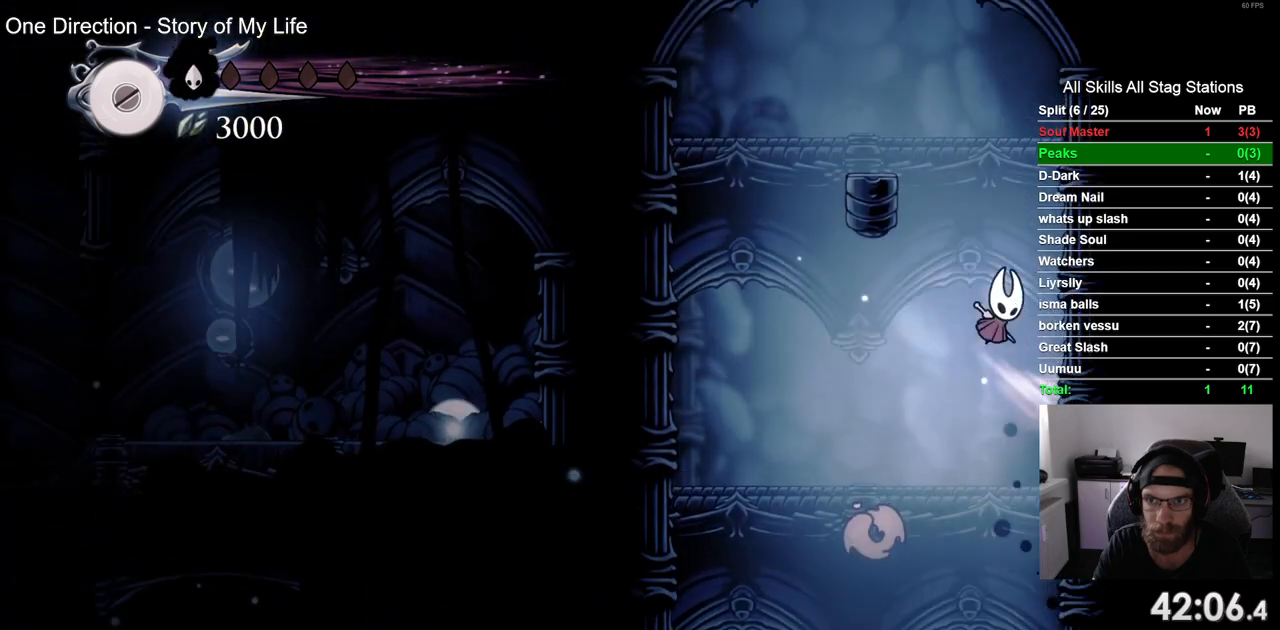
{"dt_ms": 500, "buttons": ["CROSS", "DPAD_LEFT"], "left_stick": "center", "right_stick": "center", "events": [[133, "CROSS", "up"], [200, "CROSS", "down"], [433, "DPAD_DOWN", "down"], [433, "DPAD_RIGHT", "up"], [450, "DPAD_DOWN", "up"], [450, "DPAD_LEFT", "down"]]}
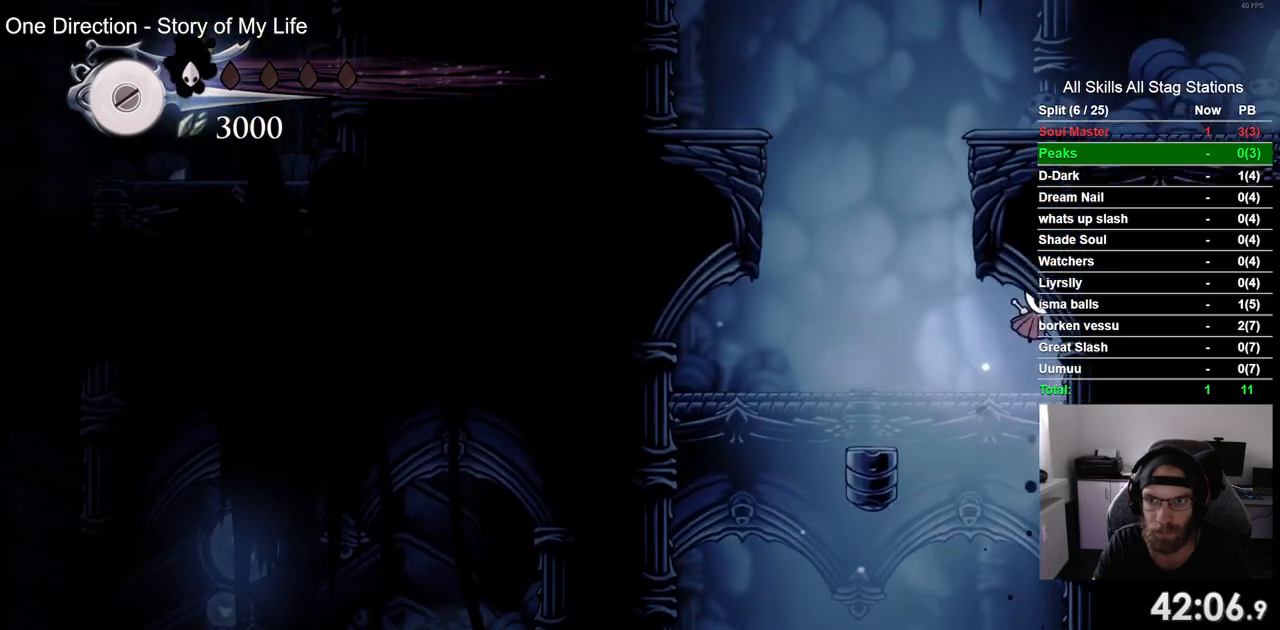
{"dt_ms": 500, "buttons": ["CROSS", "DPAD_LEFT"], "left_stick": "center", "right_stick": "center", "events": [[317, "CROSS", "up"], [400, "CROSS", "down"]]}
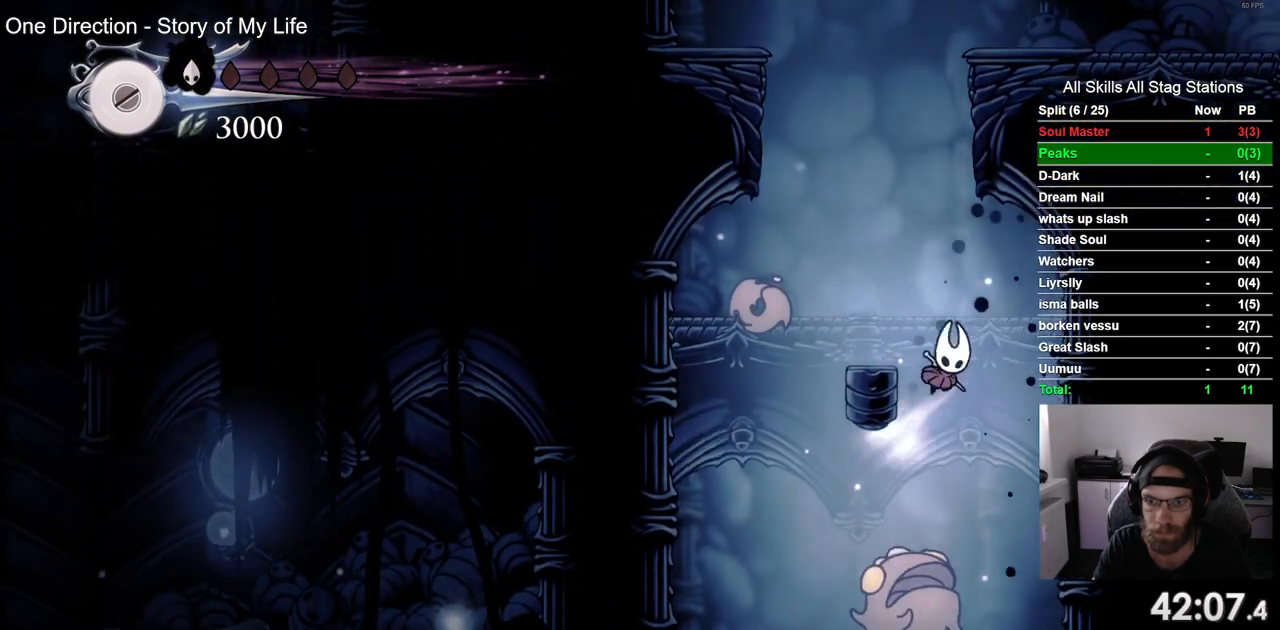
{"dt_ms": 500, "buttons": [], "left_stick": "center", "right_stick": "center", "events": [[250, "DPAD_LEFT", "up"], [250, "DPAD_UP", "down"], [267, "DPAD_UP", "up"], [283, "CROSS", "up"], [317, "DPAD_RIGHT", "down"], [383, "DPAD_RIGHT", "up"]]}
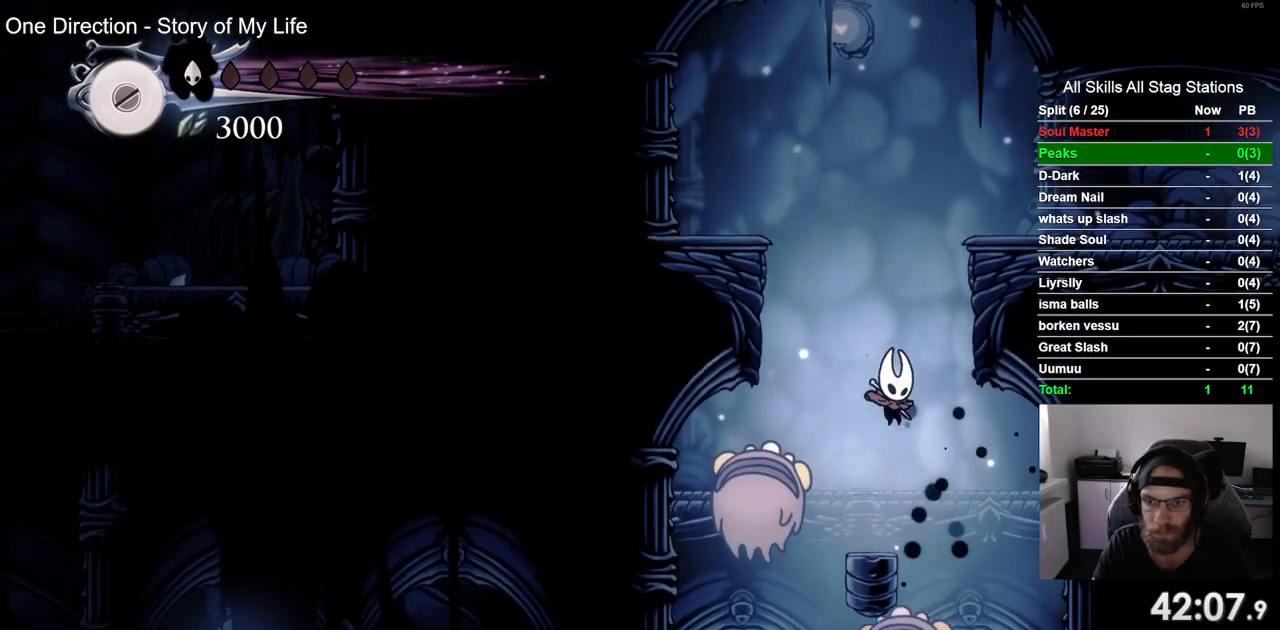
{"dt_ms": 500, "buttons": ["CROSS", "DPAD_RIGHT"], "left_stick": "center", "right_stick": "center", "events": [[167, "DPAD_RIGHT", "down"], [183, "CROSS", "down"]]}
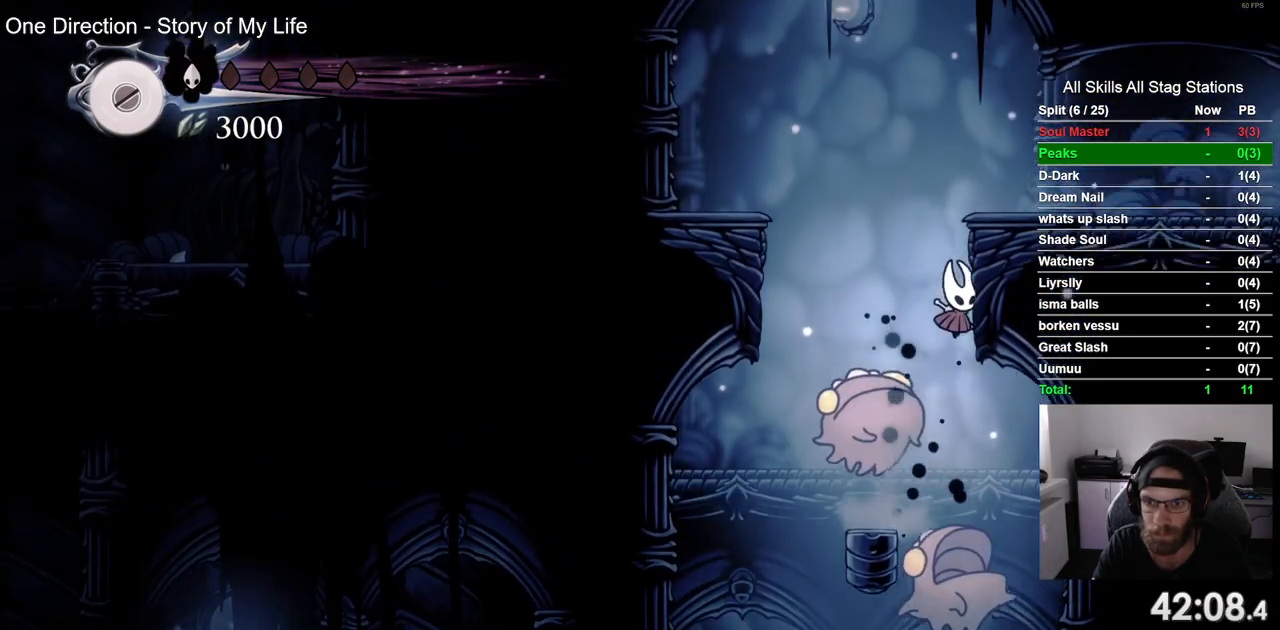
{"dt_ms": 500, "buttons": ["DPAD_RIGHT"], "left_stick": "center", "right_stick": "center", "events": [[67, "CROSS", "up"], [133, "CROSS", "down"], [350, "CROSS", "up"]]}
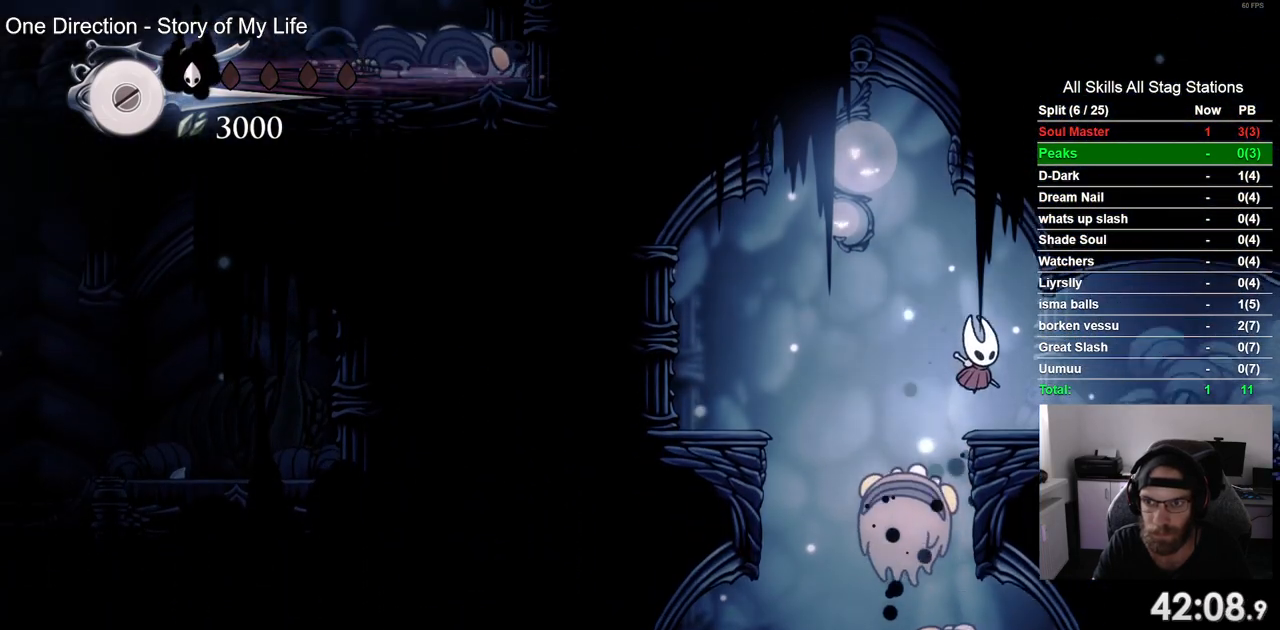
{"dt_ms": 500, "buttons": ["DPAD_RIGHT"], "left_stick": "center", "right_stick": "center", "events": [[50, "R2", "down"], [283, "R2", "up"]]}
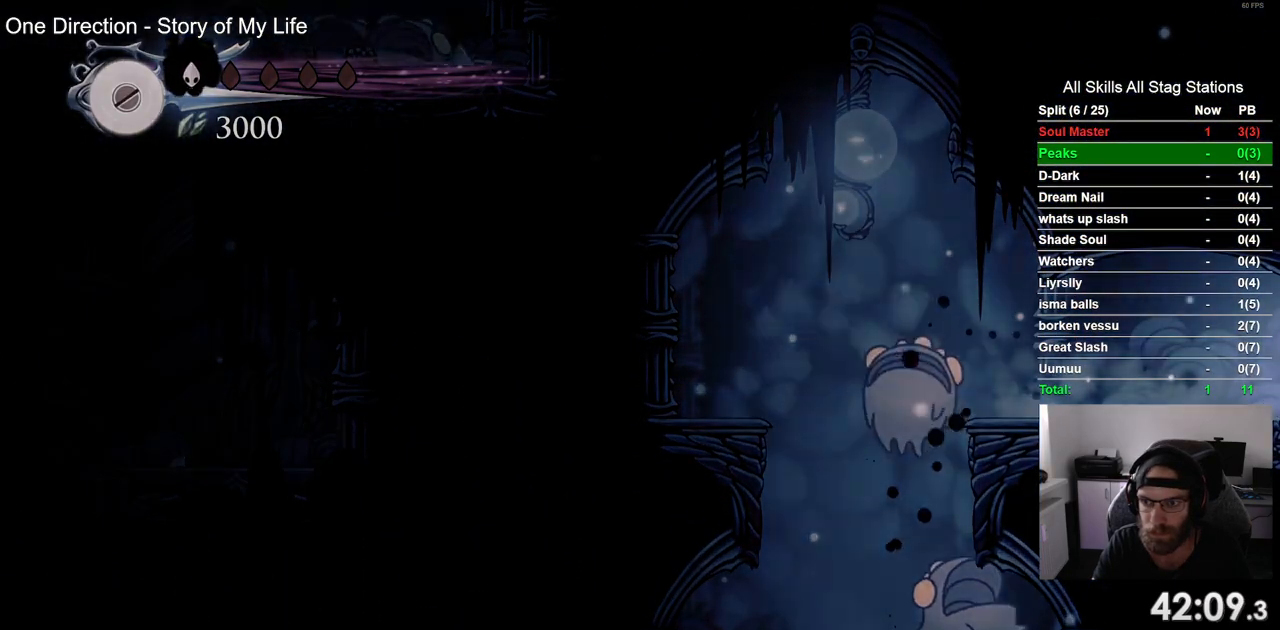
{"dt_ms": 500, "buttons": ["DPAD_RIGHT"], "left_stick": "center", "right_stick": "center", "events": []}
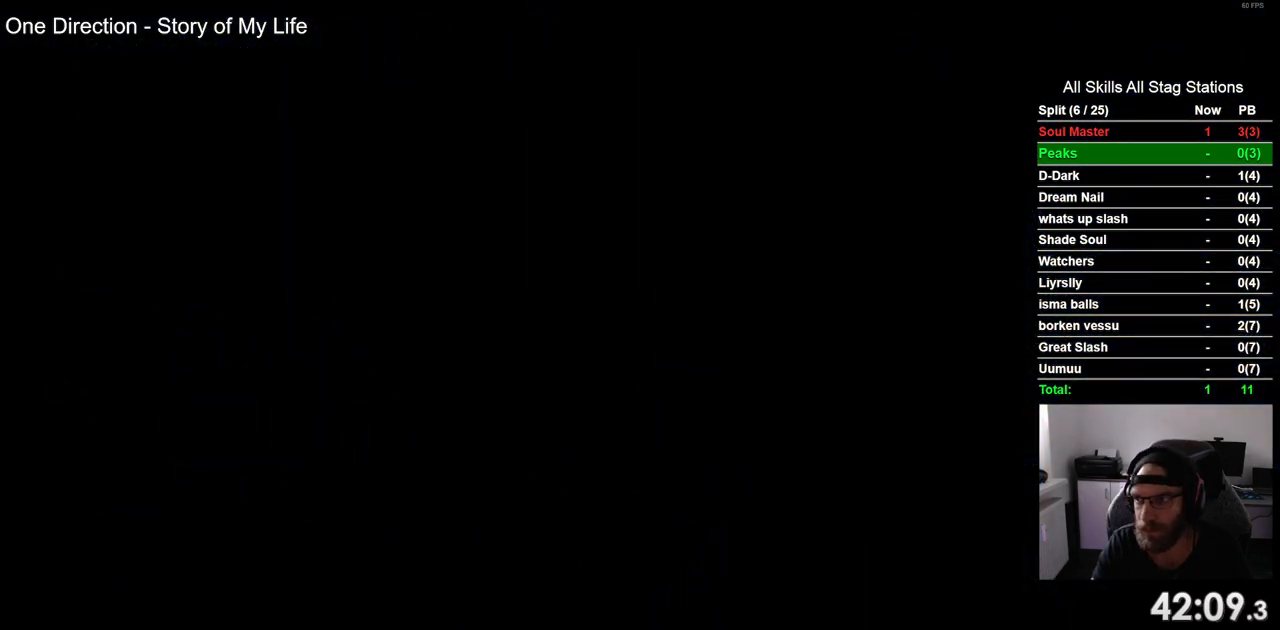
{"dt_ms": 500, "buttons": ["DPAD_RIGHT"], "left_stick": "center", "right_stick": "center", "events": []}
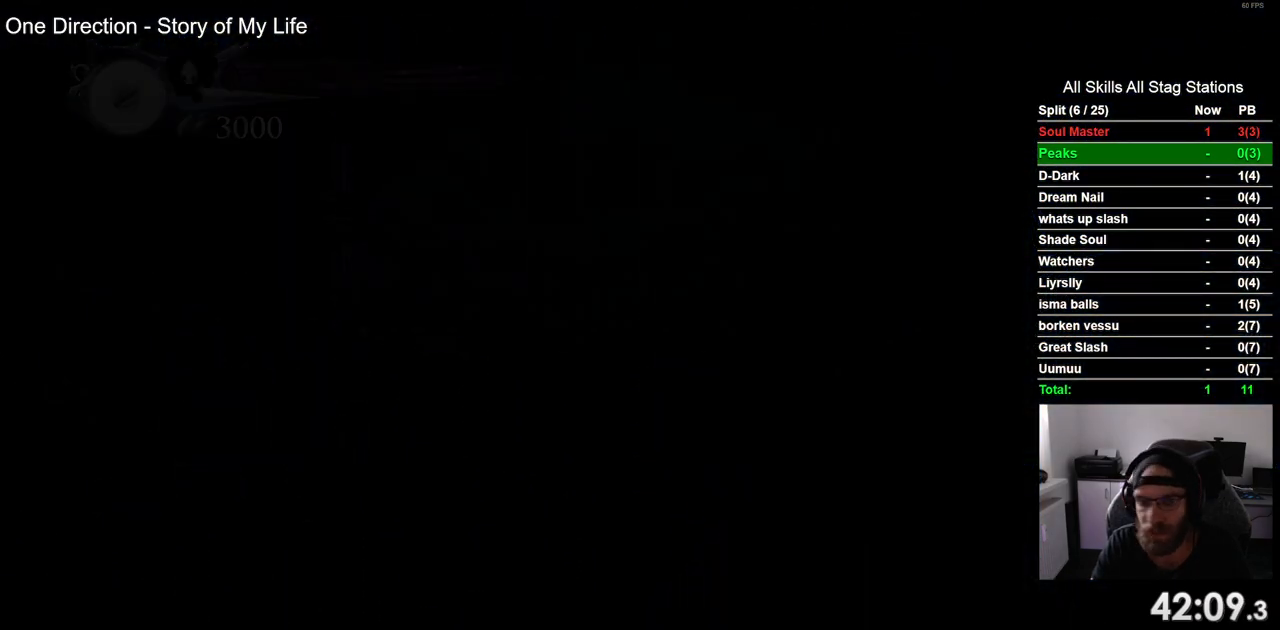
{"dt_ms": 500, "buttons": ["DPAD_RIGHT"], "left_stick": "center", "right_stick": "center", "events": []}
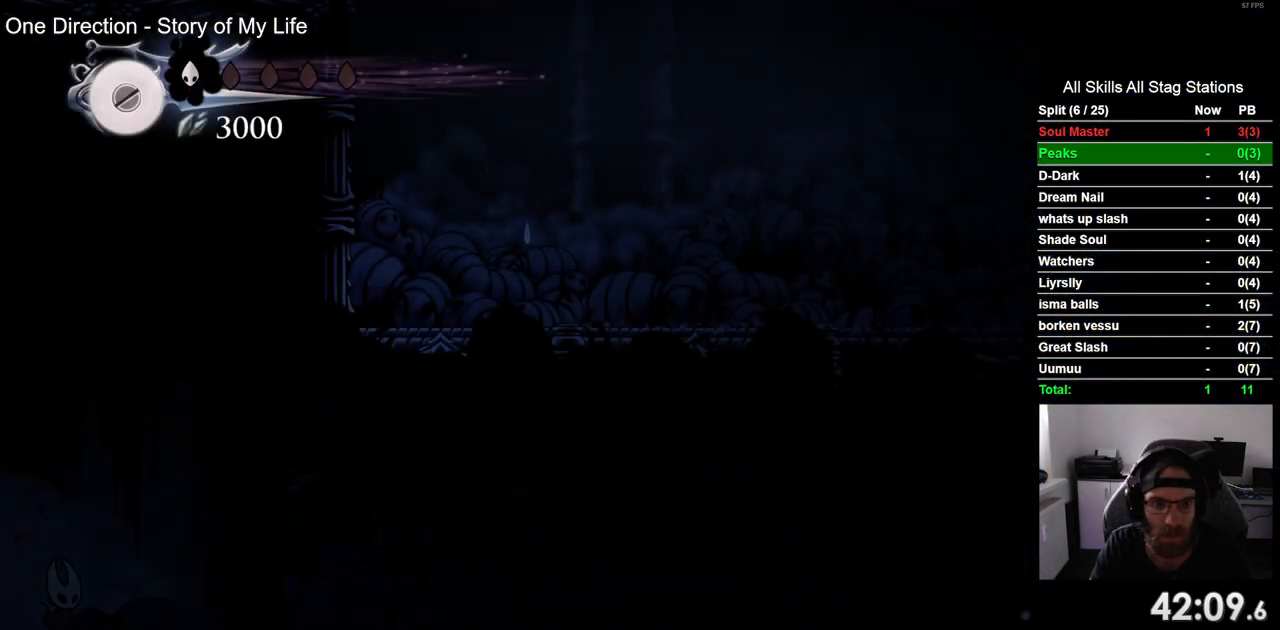
{"dt_ms": 1000, "buttons": ["DPAD_RIGHT"], "left_stick": "center", "right_stick": "center"}
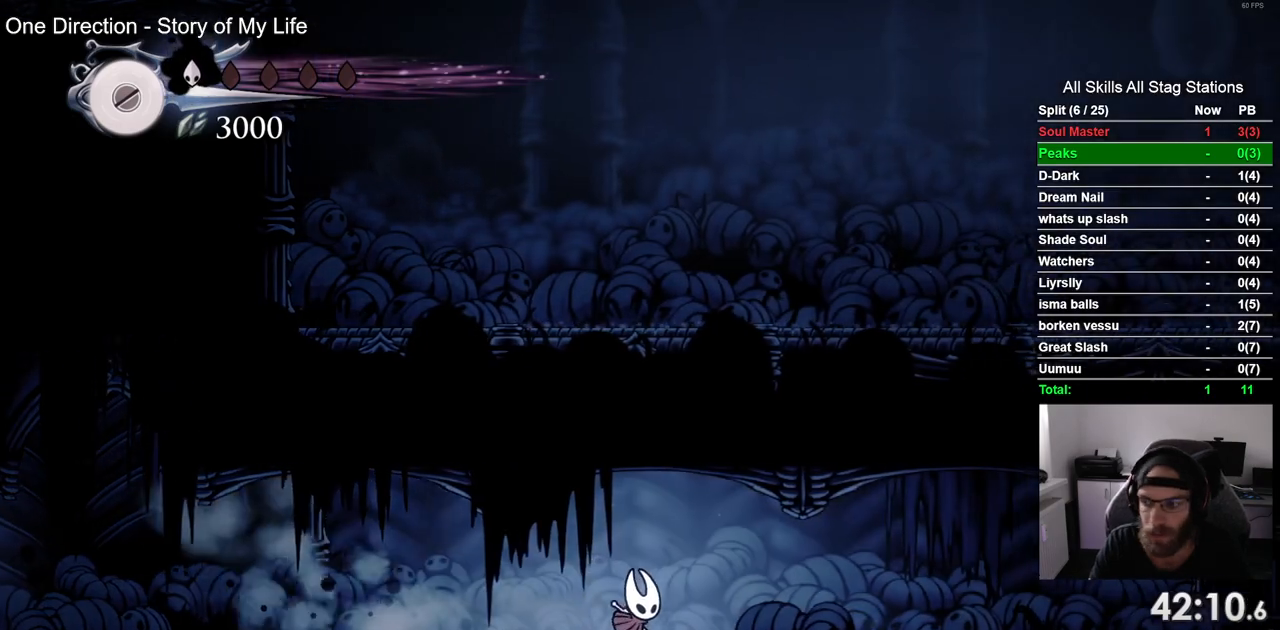
{"dt_ms": 500, "buttons": ["DPAD_RIGHT"], "left_stick": "center", "right_stick": "center", "events": [[317, "R2", "down"], [500, "R2", "up"]]}
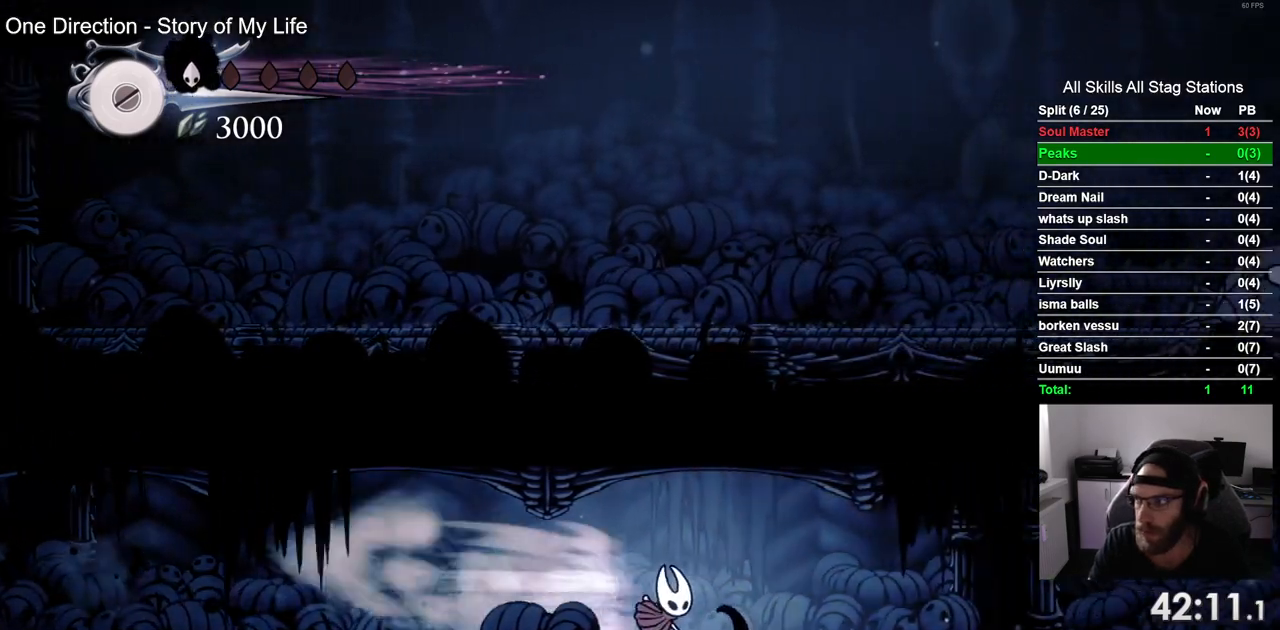
{"dt_ms": 500, "buttons": ["R2", "DPAD_RIGHT"], "left_stick": "center", "right_stick": "center", "events": [[417, "R2", "down"]]}
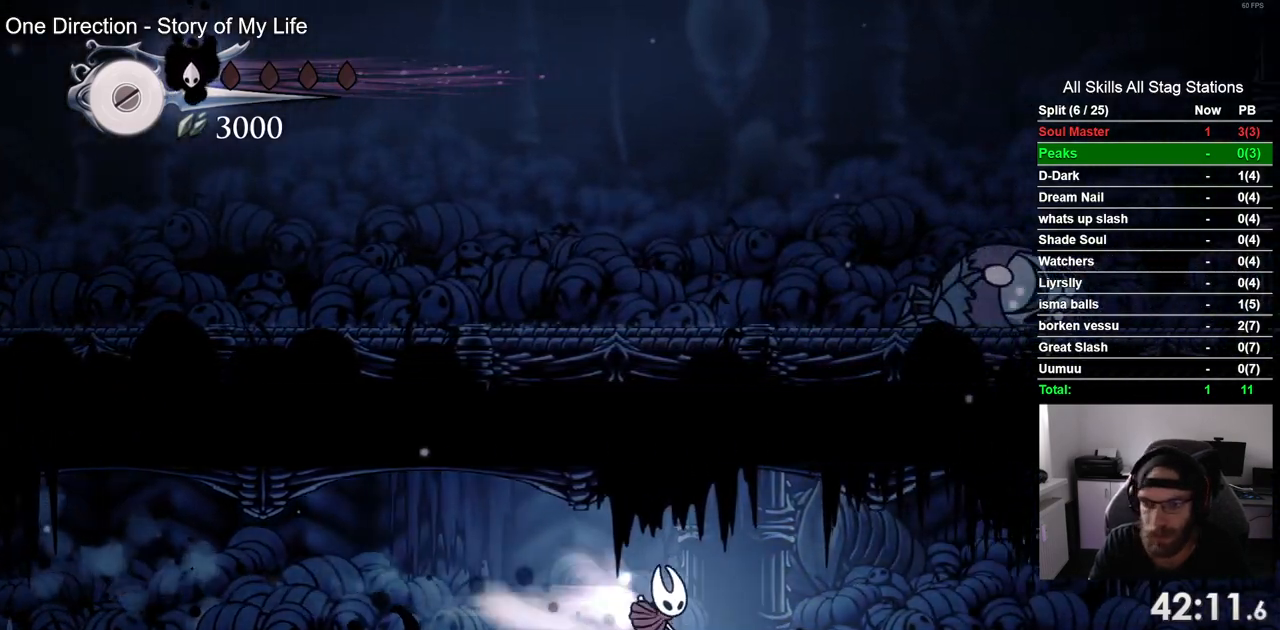
{"dt_ms": 500, "buttons": ["R2", "DPAD_RIGHT"], "left_stick": "center", "right_stick": "center", "events": [[133, "R2", "up"], [483, "R2", "down"]]}
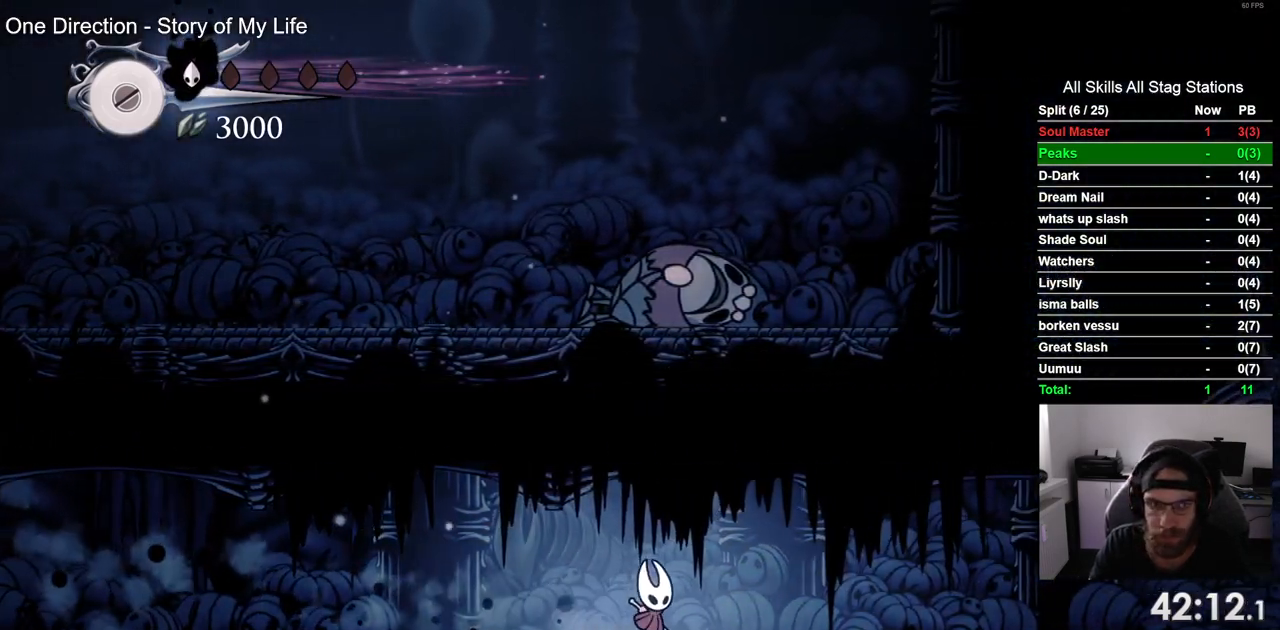
{"dt_ms": 500, "buttons": ["DPAD_RIGHT"], "left_stick": "center", "right_stick": "center", "events": [[183, "R2", "up"]]}
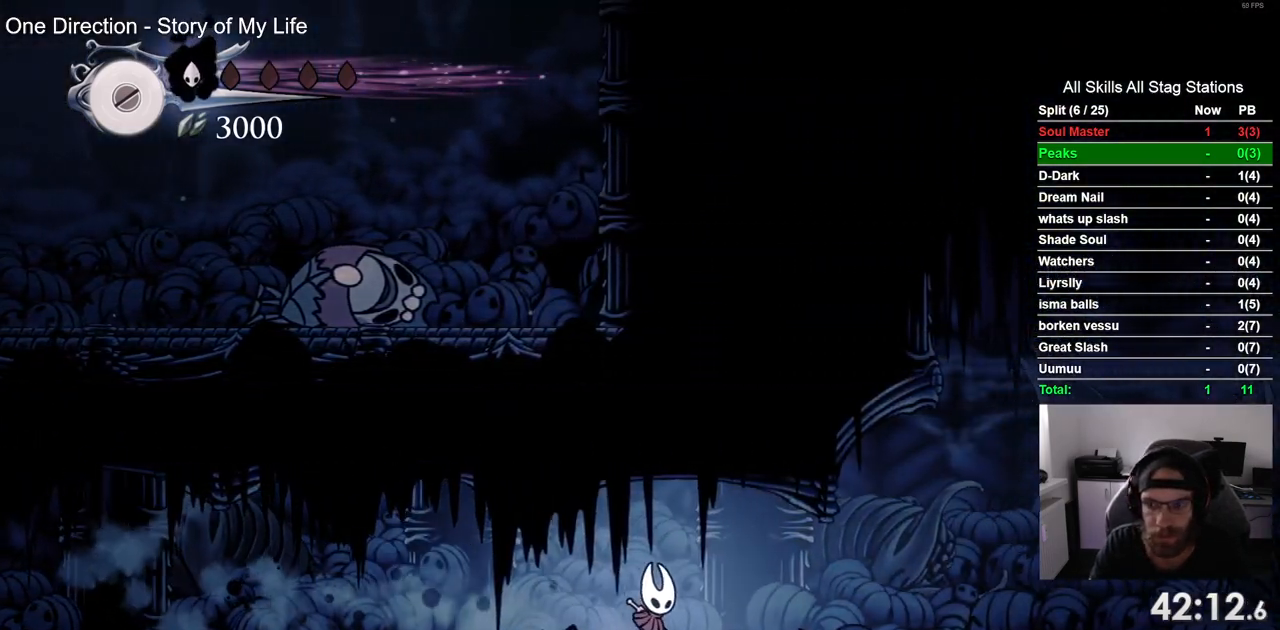
{"dt_ms": 500, "buttons": ["DPAD_RIGHT"], "left_stick": "center", "right_stick": "center", "events": [[117, "R2", "down"], [333, "R2", "up"]]}
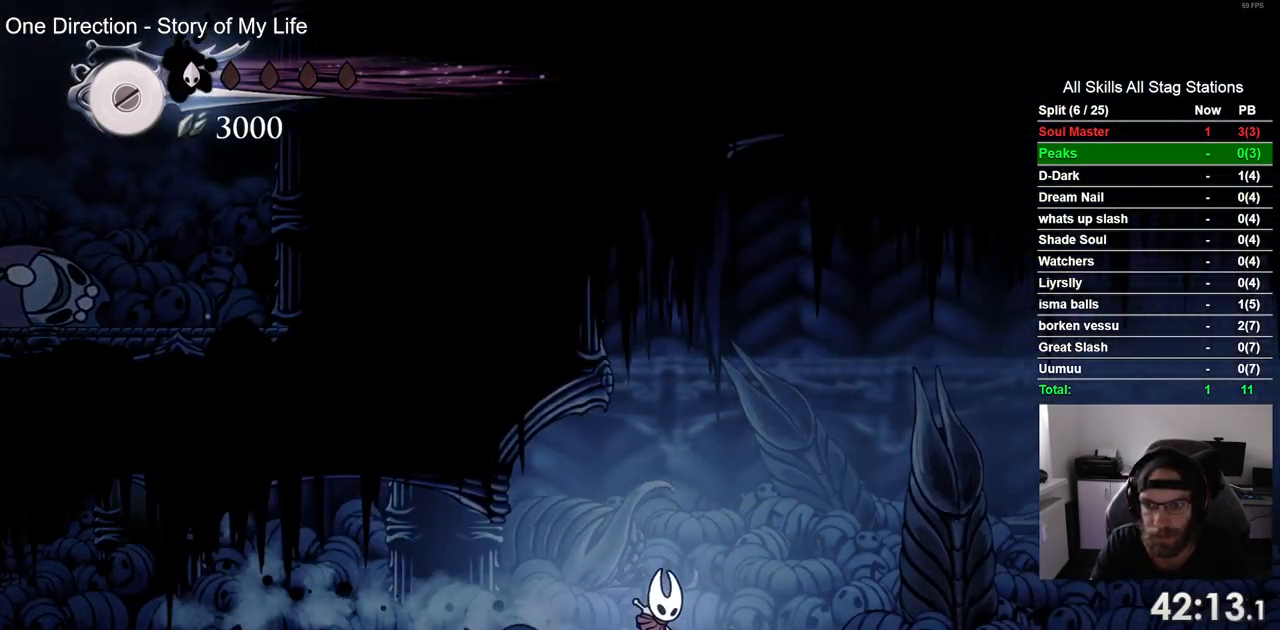
{"dt_ms": 500, "buttons": ["DPAD_RIGHT"], "left_stick": "center", "right_stick": "center", "events": [[217, "R2", "down"], [450, "R2", "up"]]}